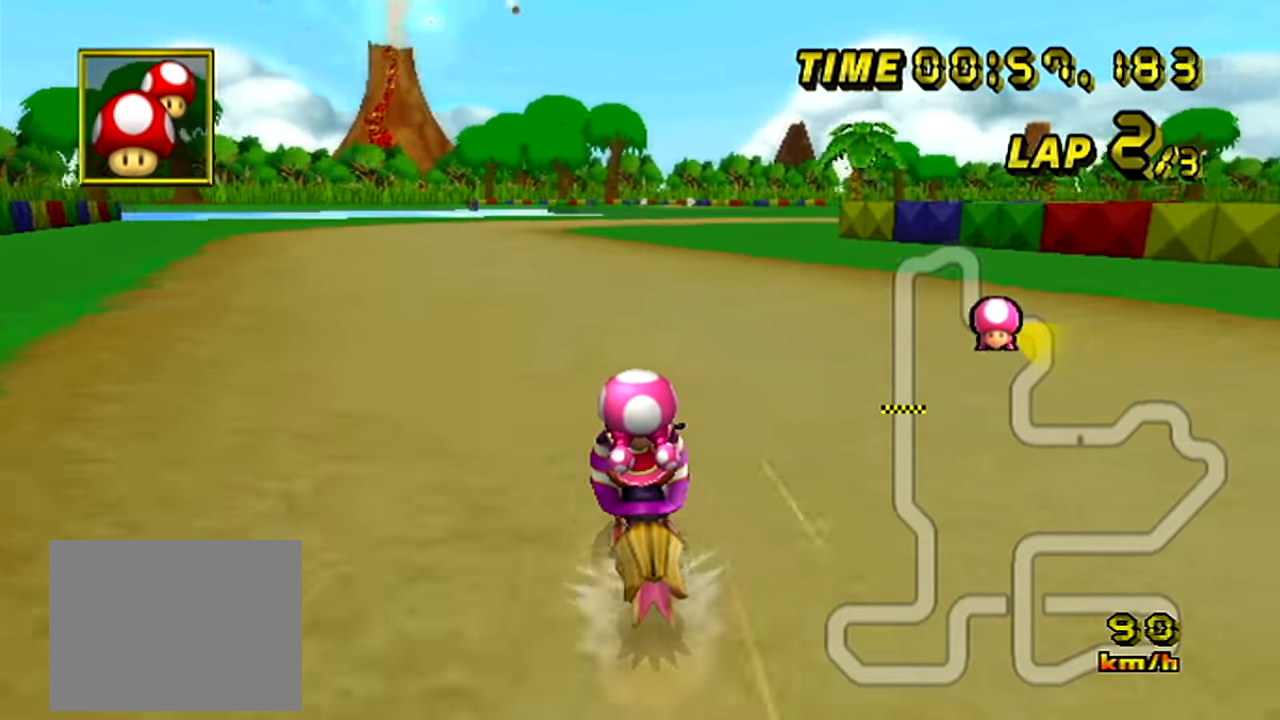
Gameplay with a controller (Nintendo layout); each line is a JSON object with the inputs held at the frame after it. "events" lists button and stick changes between this image and that frame as [ms after this image, input, new state], when the widget could be followed in between. Not read: L3 R3.
{"buttons": ["A"], "left_stick": "left", "events": []}
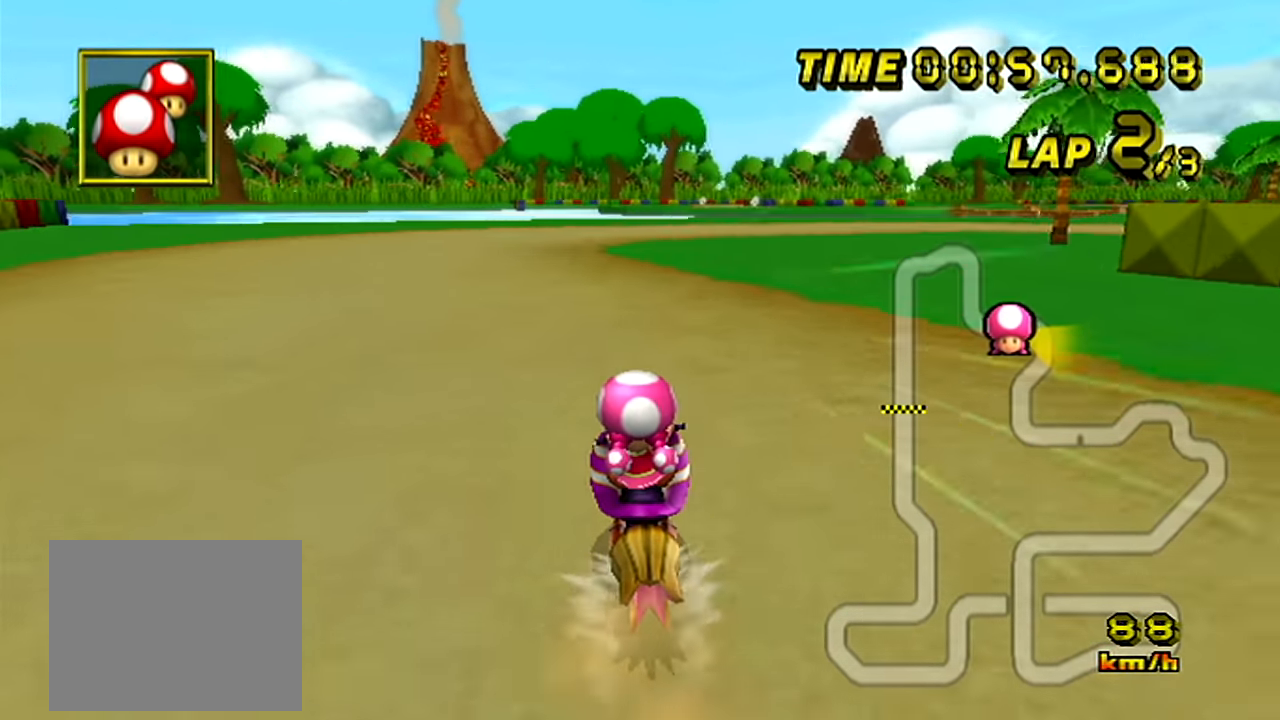
{"buttons": ["A", "R1"], "left_stick": "right", "events": [[184, "left_stick", "center"], [200, "R1", "down"], [451, "left_stick", "right"]]}
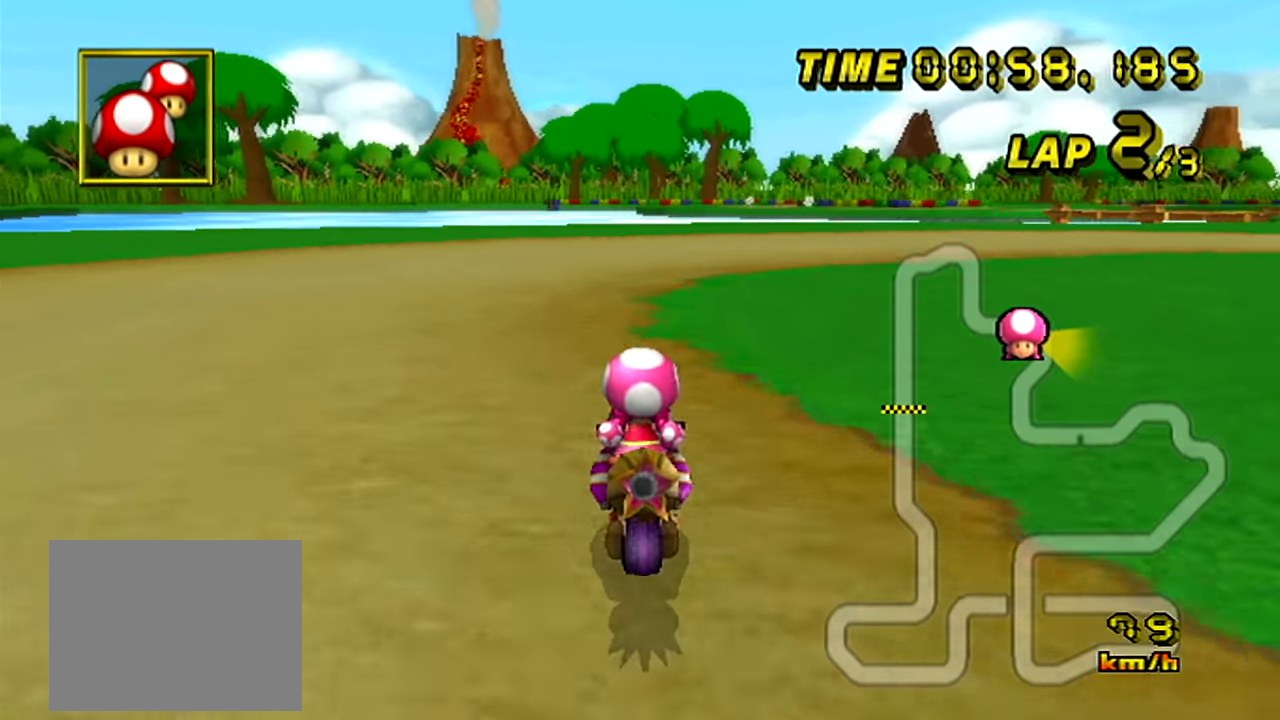
{"buttons": ["A", "R1"], "left_stick": "up-right", "events": [[333, "left_stick", "up-right"]]}
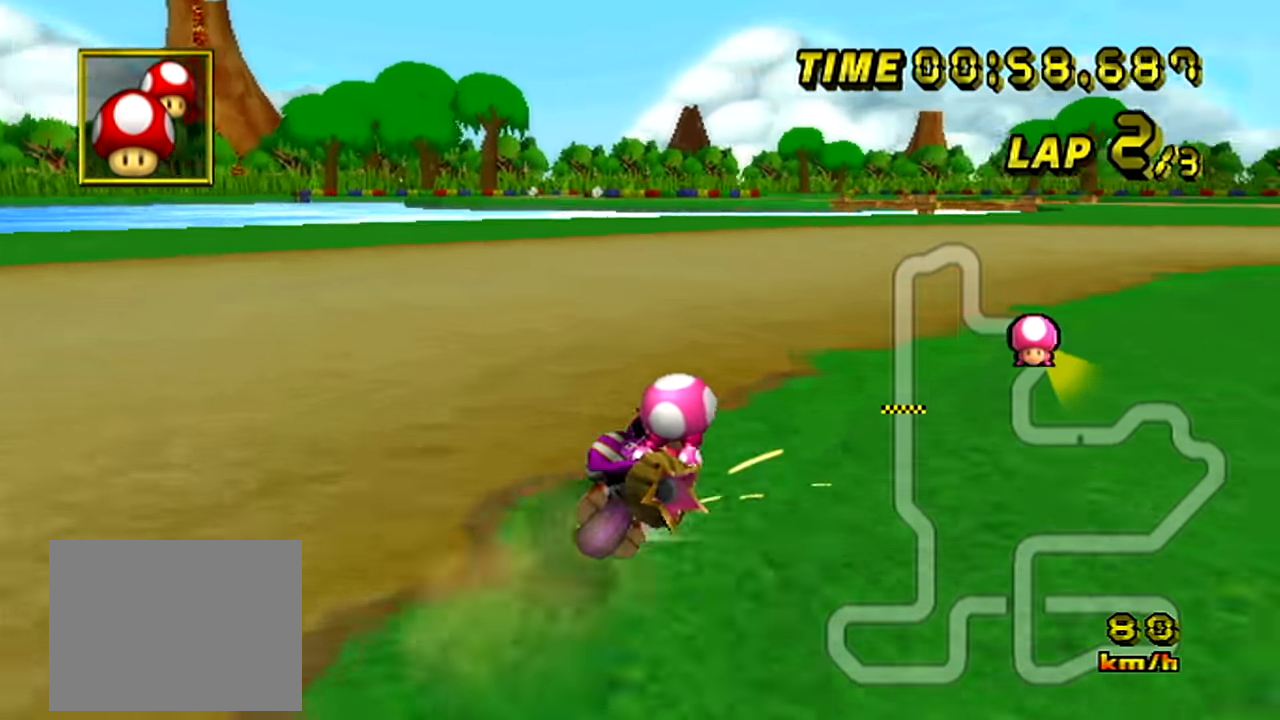
{"buttons": ["A"], "left_stick": "center", "events": [[401, "R1", "up"], [401, "left_stick", "up-left"], [467, "left_stick", "center"]]}
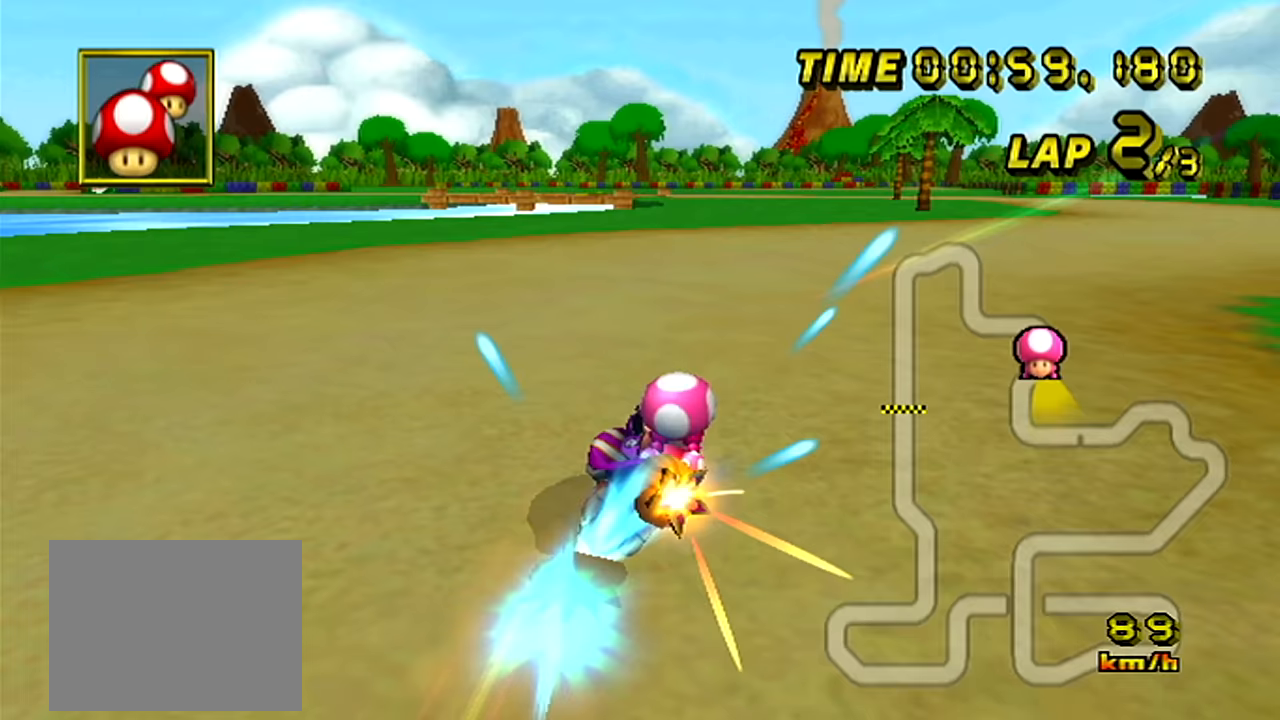
{"buttons": ["A"], "left_stick": "center", "events": [[250, "left_stick", "left"], [484, "left_stick", "center"]]}
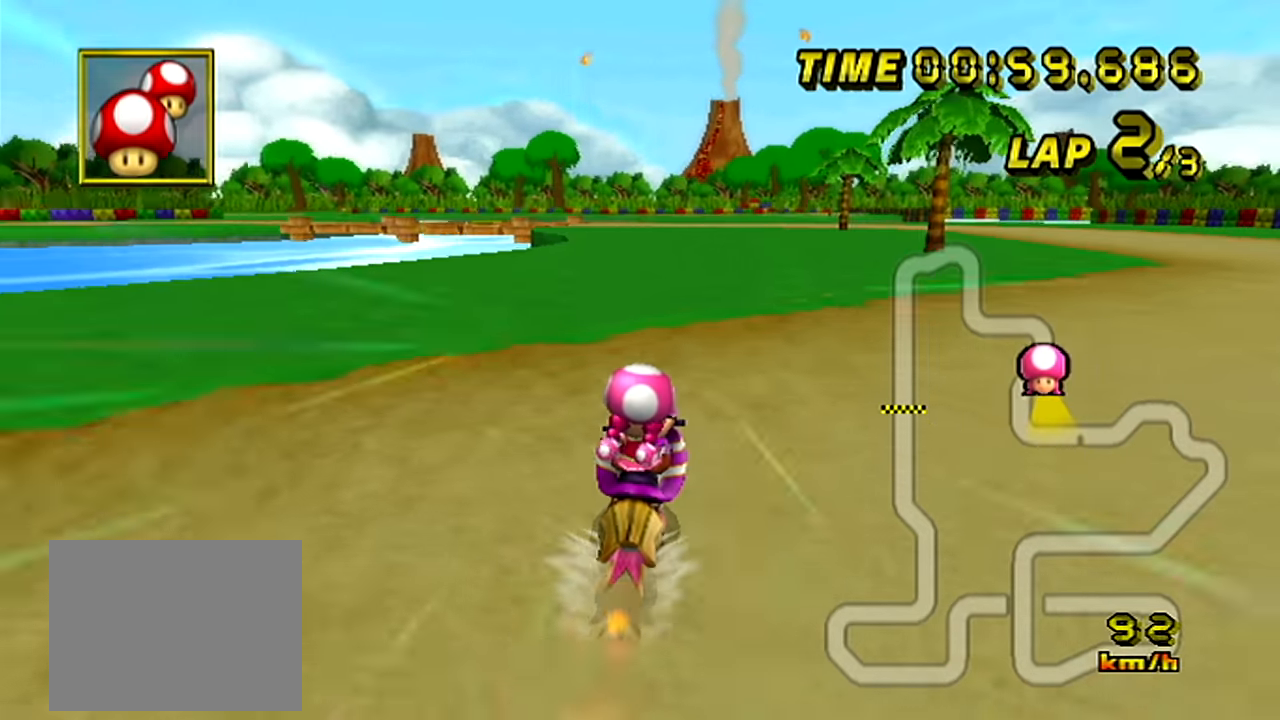
{"buttons": ["A"], "left_stick": "up-left", "events": [[133, "R1", "down"], [283, "left_stick", "up-left"], [383, "left_stick", "center"], [400, "R1", "up"], [483, "left_stick", "up-left"]]}
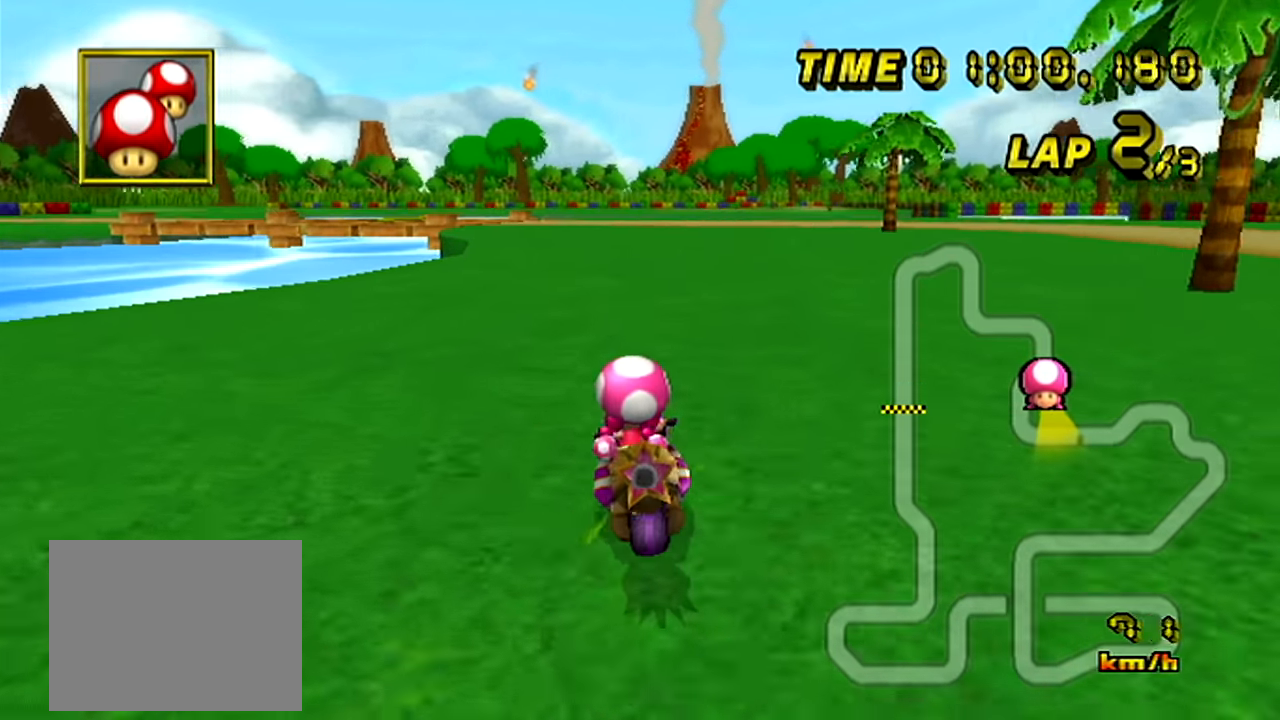
{"buttons": ["A"], "left_stick": "center", "events": [[100, "left_stick", "center"]]}
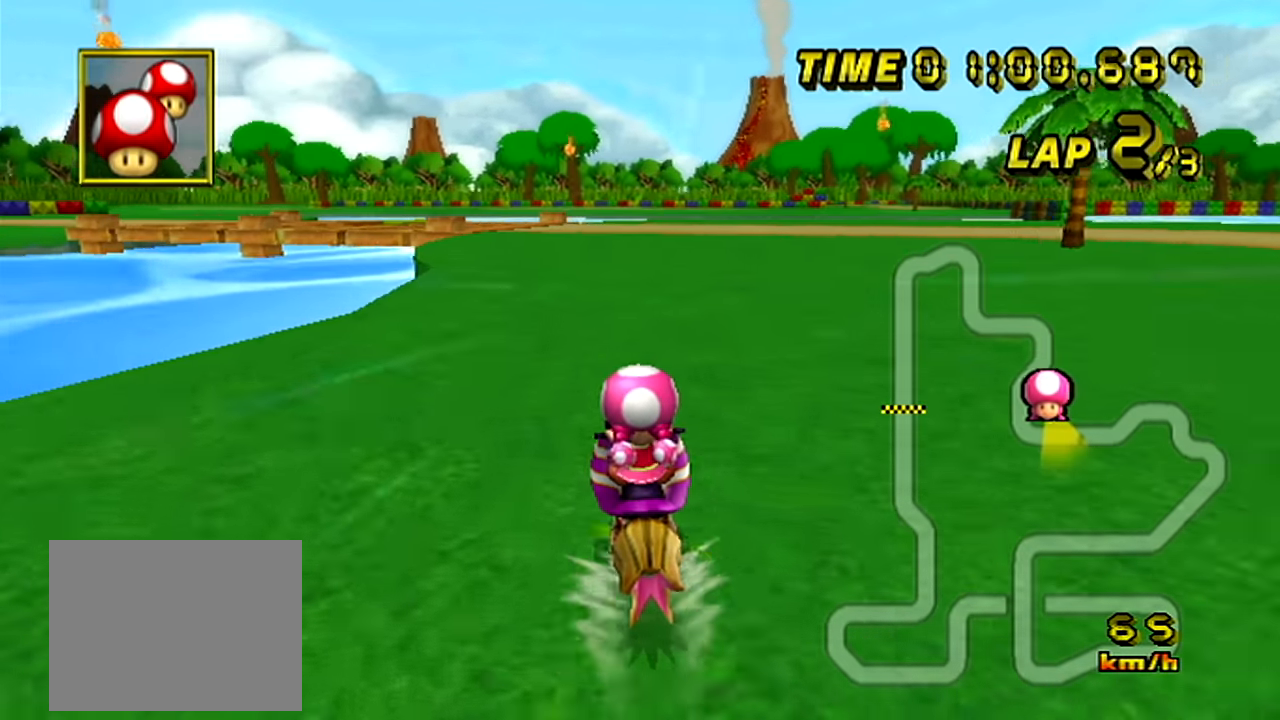
{"buttons": ["A"], "left_stick": "center", "events": []}
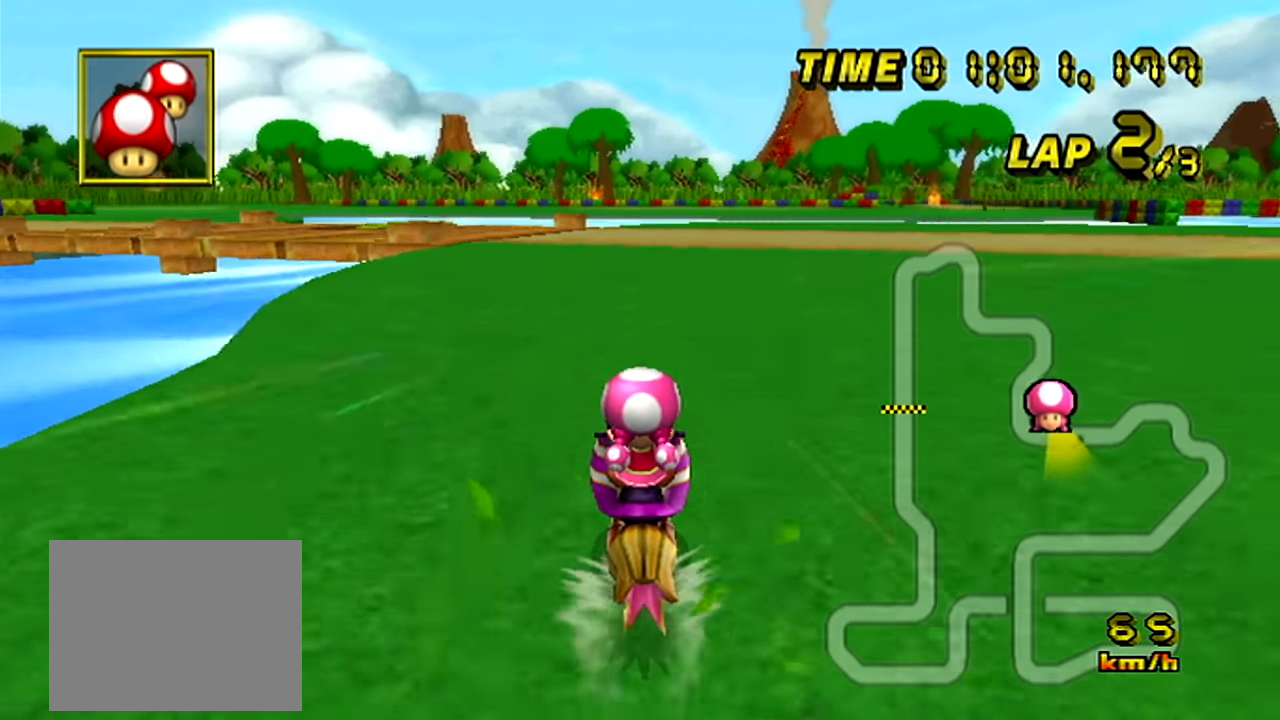
{"buttons": ["A", "R1"], "left_stick": "up-left", "events": [[133, "R1", "down"], [417, "left_stick", "up-left"]]}
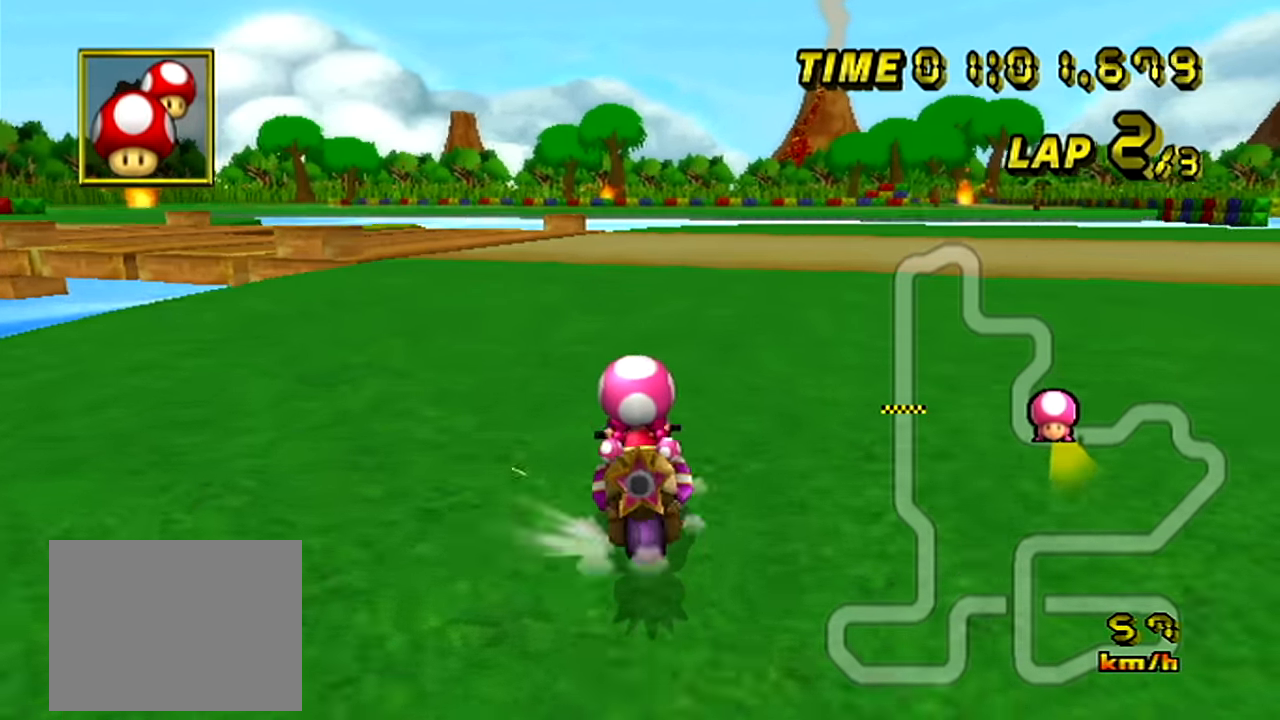
{"buttons": ["A", "R1"], "left_stick": "up-left", "events": []}
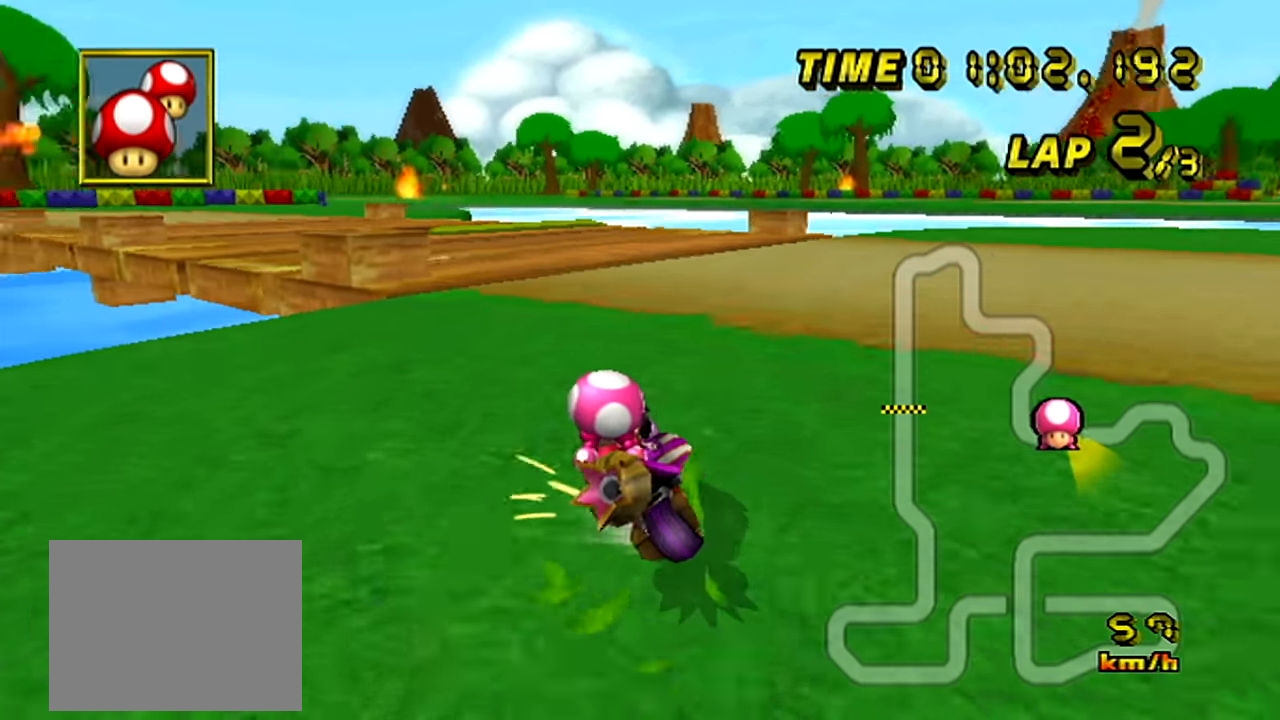
{"buttons": ["A"], "left_stick": "center", "events": [[417, "R1", "up"], [467, "left_stick", "center"]]}
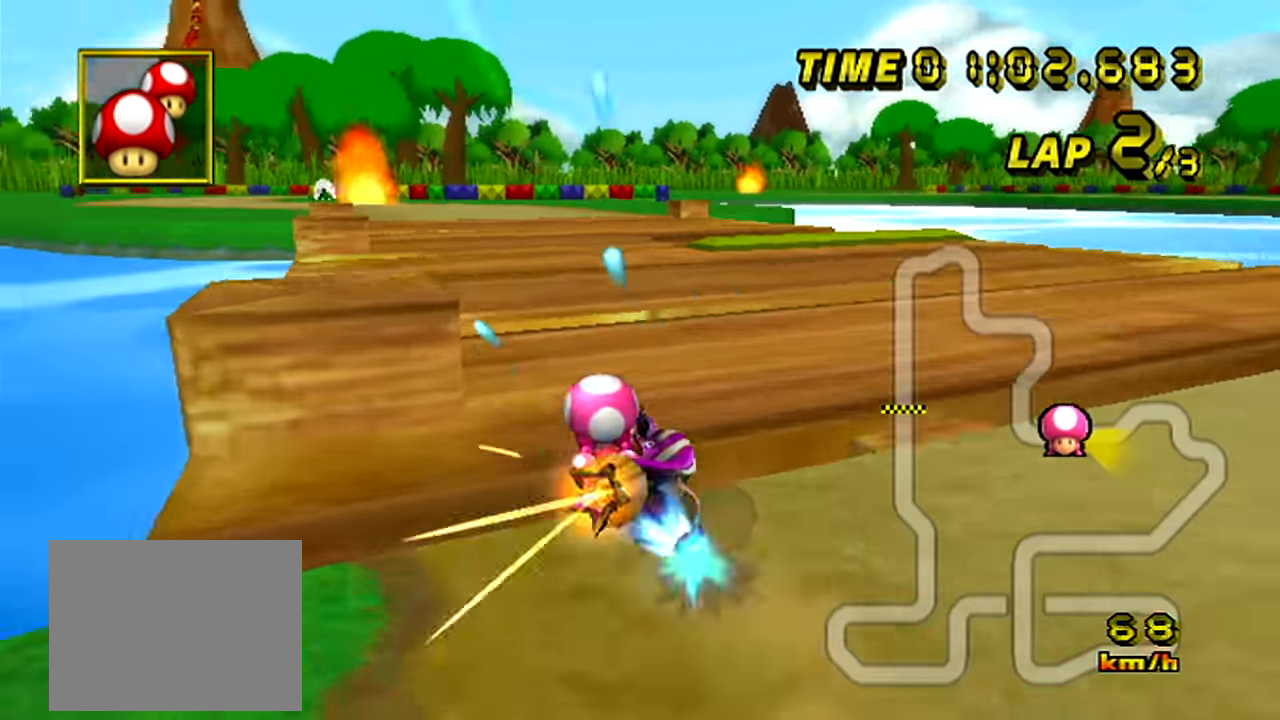
{"buttons": ["A"], "left_stick": "up-left", "events": [[16, "left_stick", "right"], [133, "left_stick", "center"], [367, "left_stick", "up-left"]]}
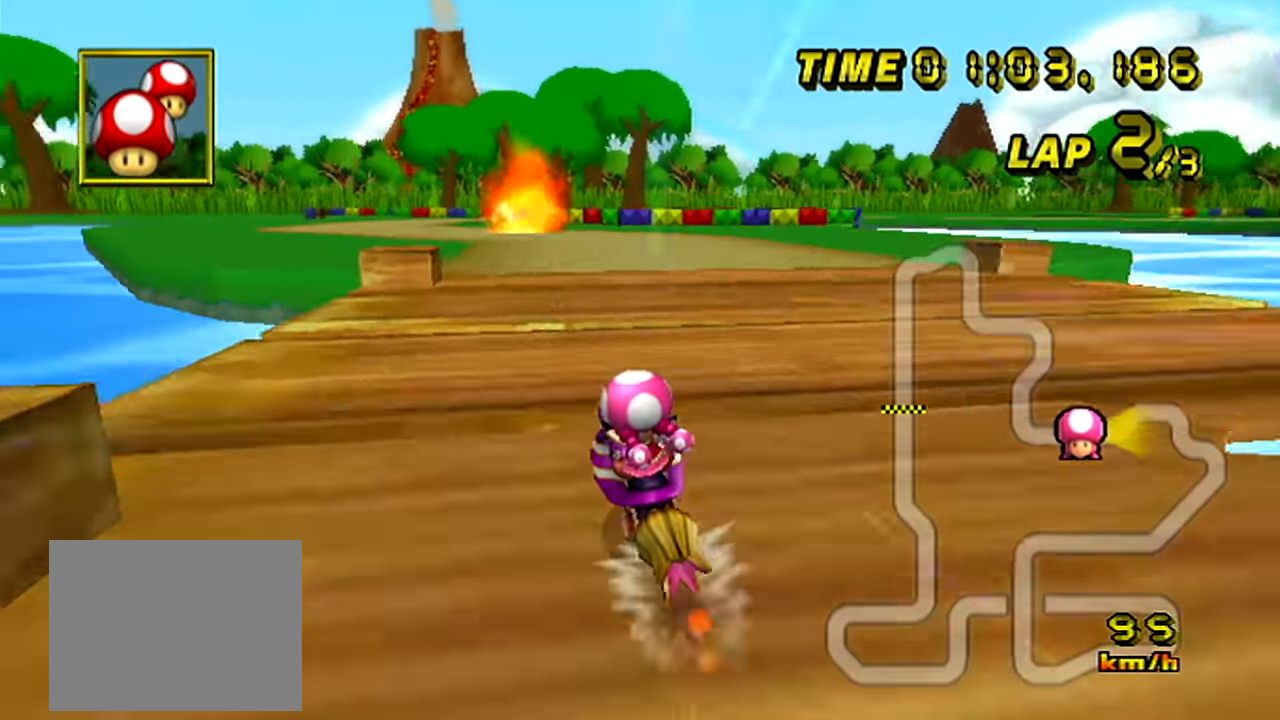
{"buttons": ["A"], "left_stick": "center", "events": [[100, "left_stick", "center"]]}
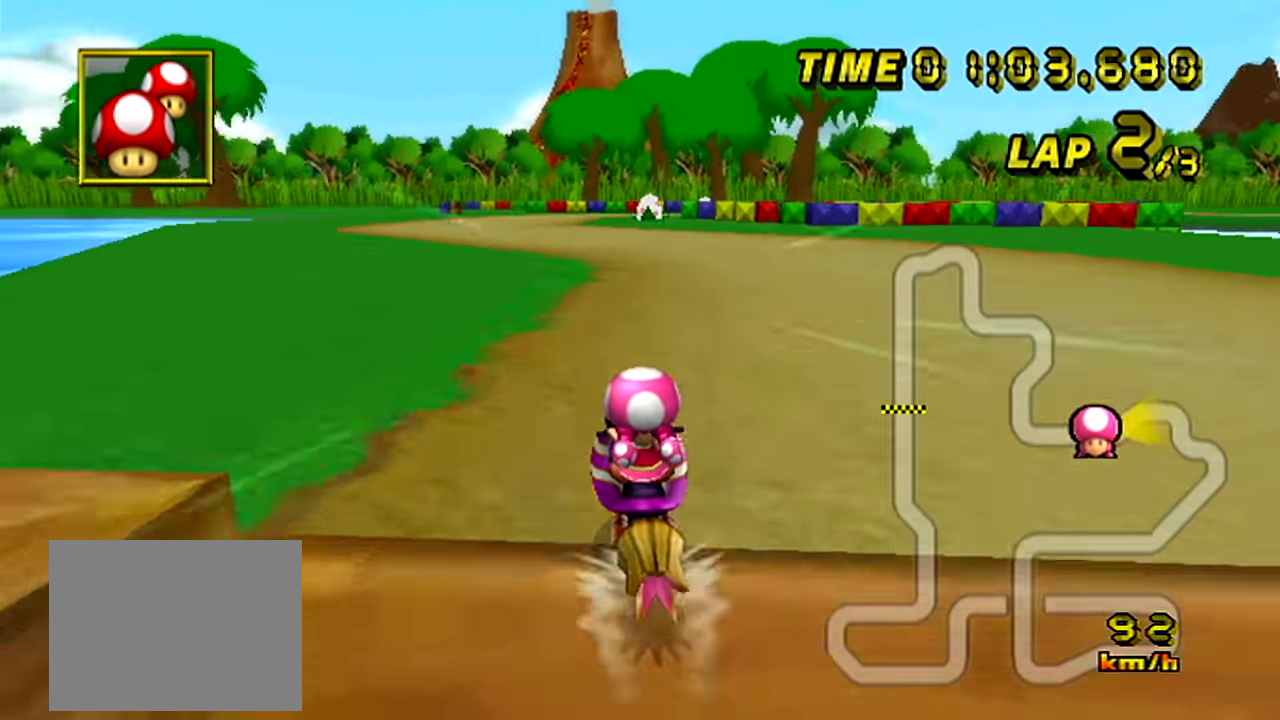
{"buttons": ["A"], "left_stick": "center", "events": []}
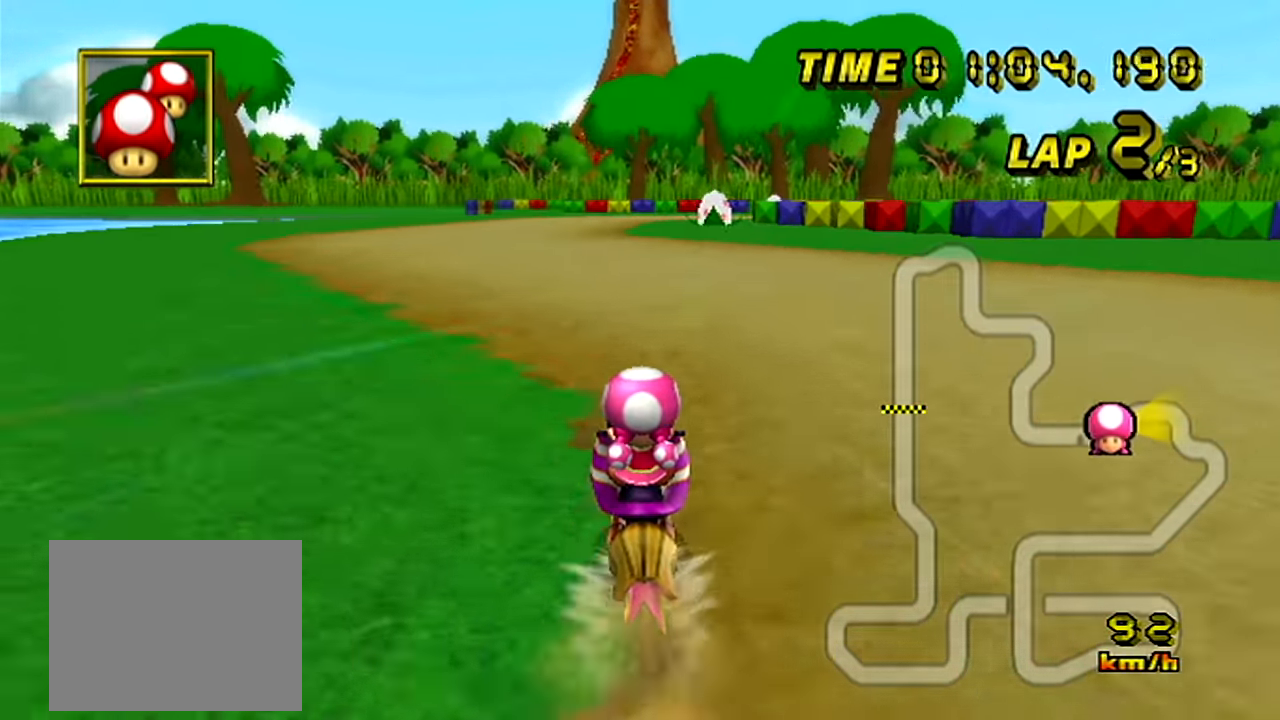
{"buttons": ["A"], "left_stick": "center", "events": []}
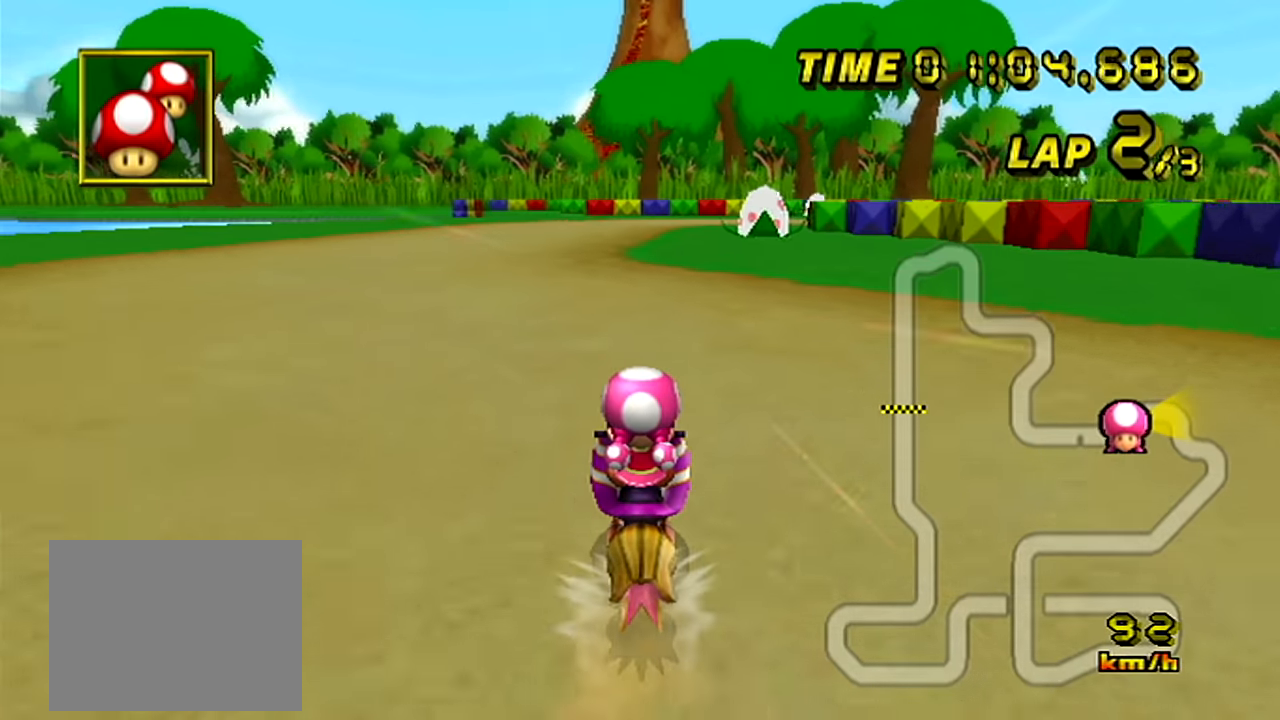
{"buttons": ["A"], "left_stick": "center", "events": []}
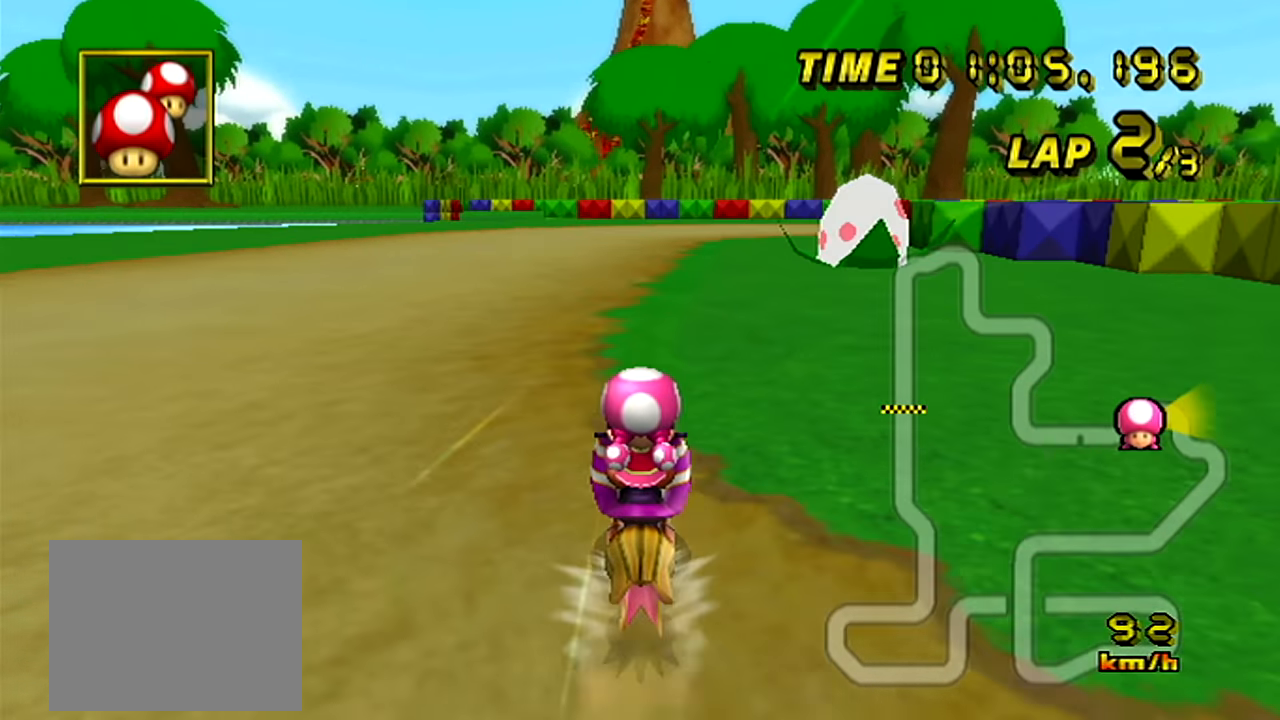
{"buttons": ["A", "R1"], "left_stick": "right", "events": [[200, "R1", "down"], [334, "left_stick", "right"]]}
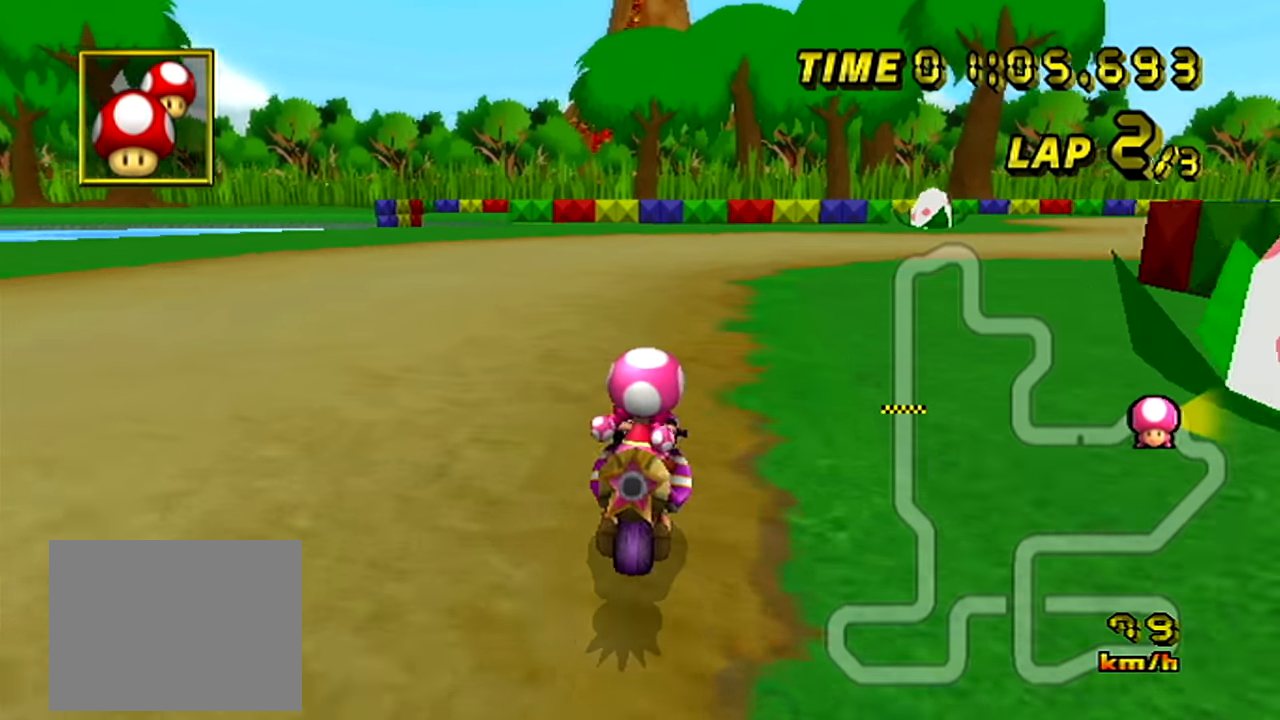
{"buttons": ["A", "R1"], "left_stick": "right", "events": [[117, "left_stick", "up-right"], [250, "left_stick", "right"]]}
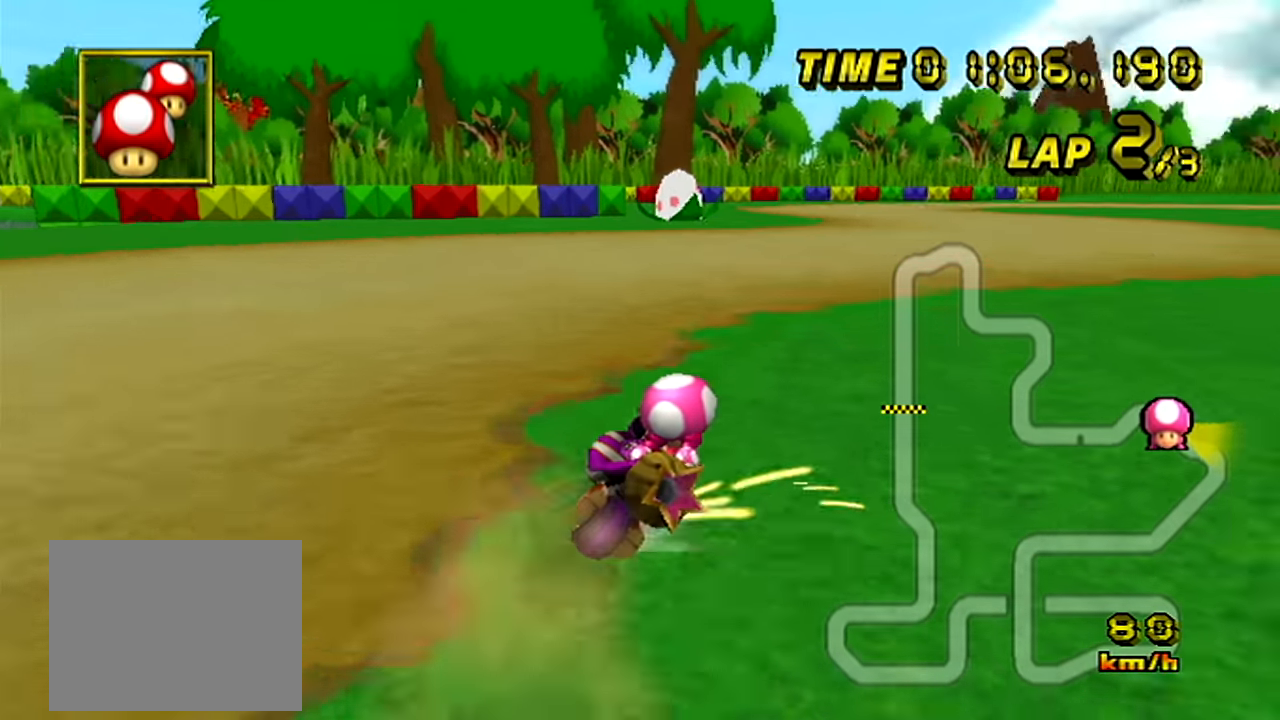
{"buttons": ["A"], "left_stick": "left", "events": [[67, "left_stick", "up-right"], [417, "R1", "up"], [484, "left_stick", "left"]]}
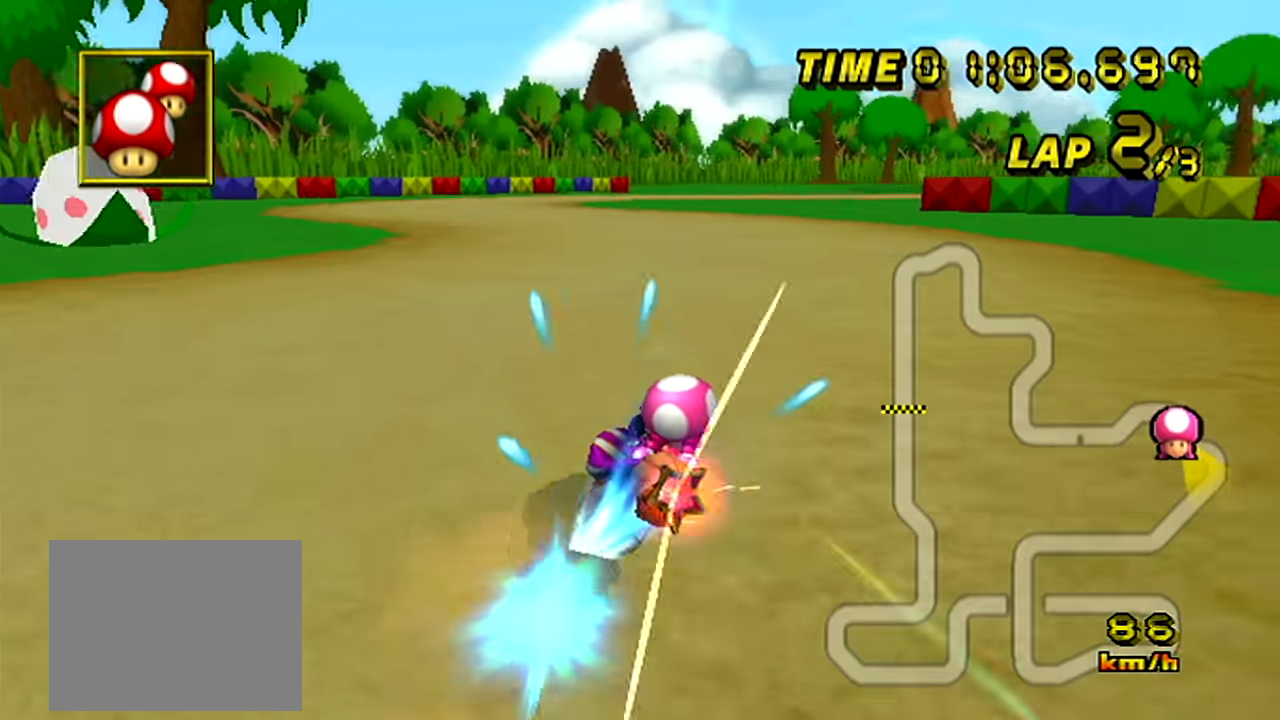
{"buttons": ["A"], "left_stick": "center", "events": [[67, "left_stick", "center"], [350, "left_stick", "left"], [467, "left_stick", "center"]]}
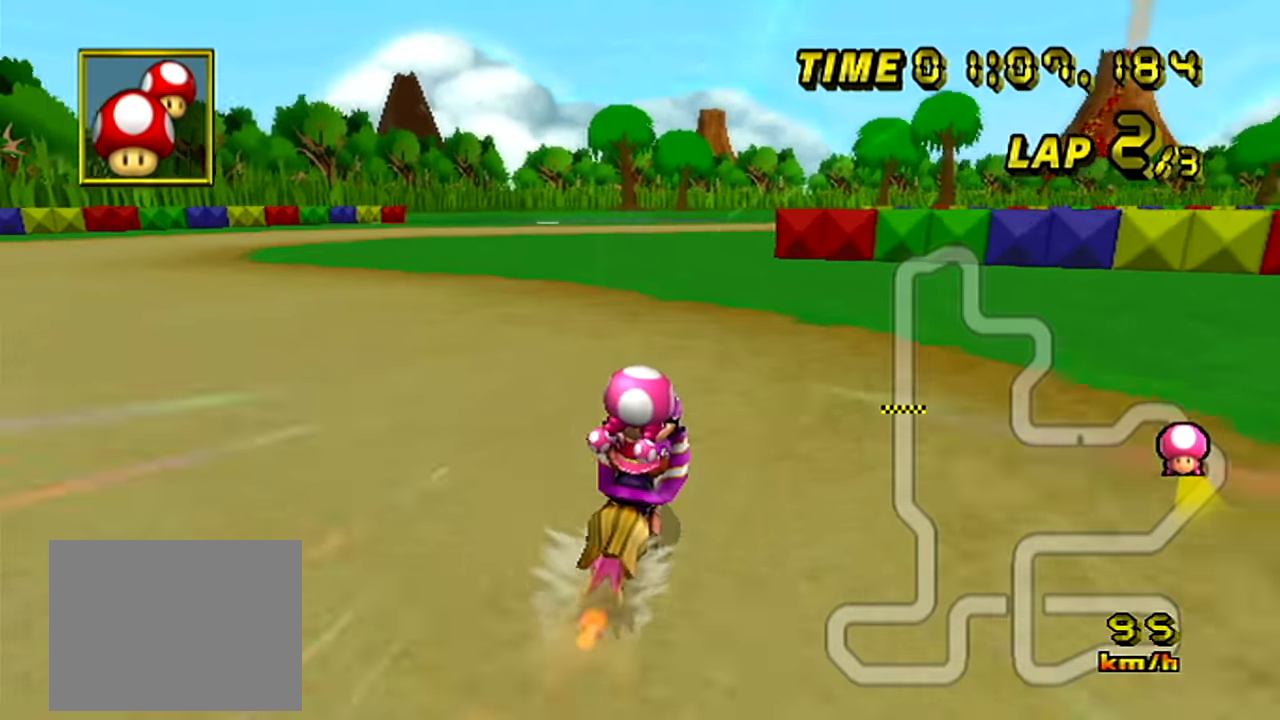
{"buttons": ["A"], "left_stick": "center", "events": [[234, "R1", "down"], [334, "R1", "up"]]}
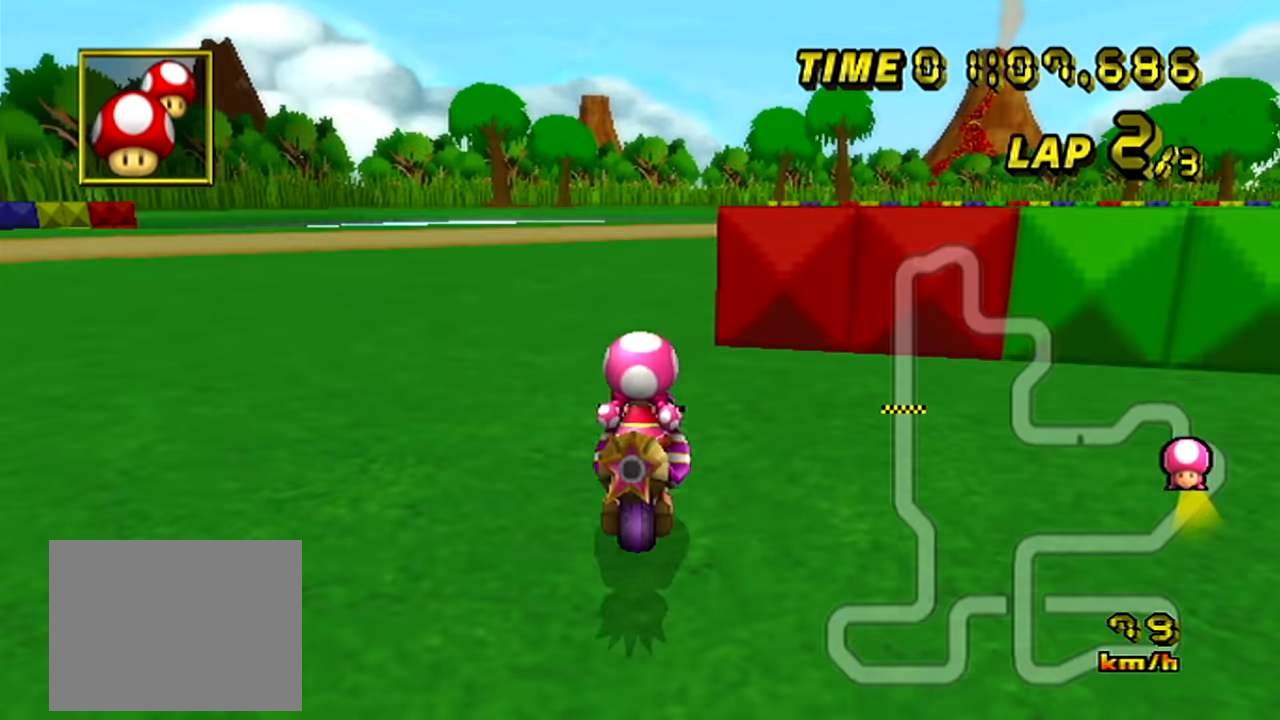
{"buttons": ["A", "R1"], "left_stick": "up-right", "events": [[250, "R1", "down"], [500, "left_stick", "up-right"]]}
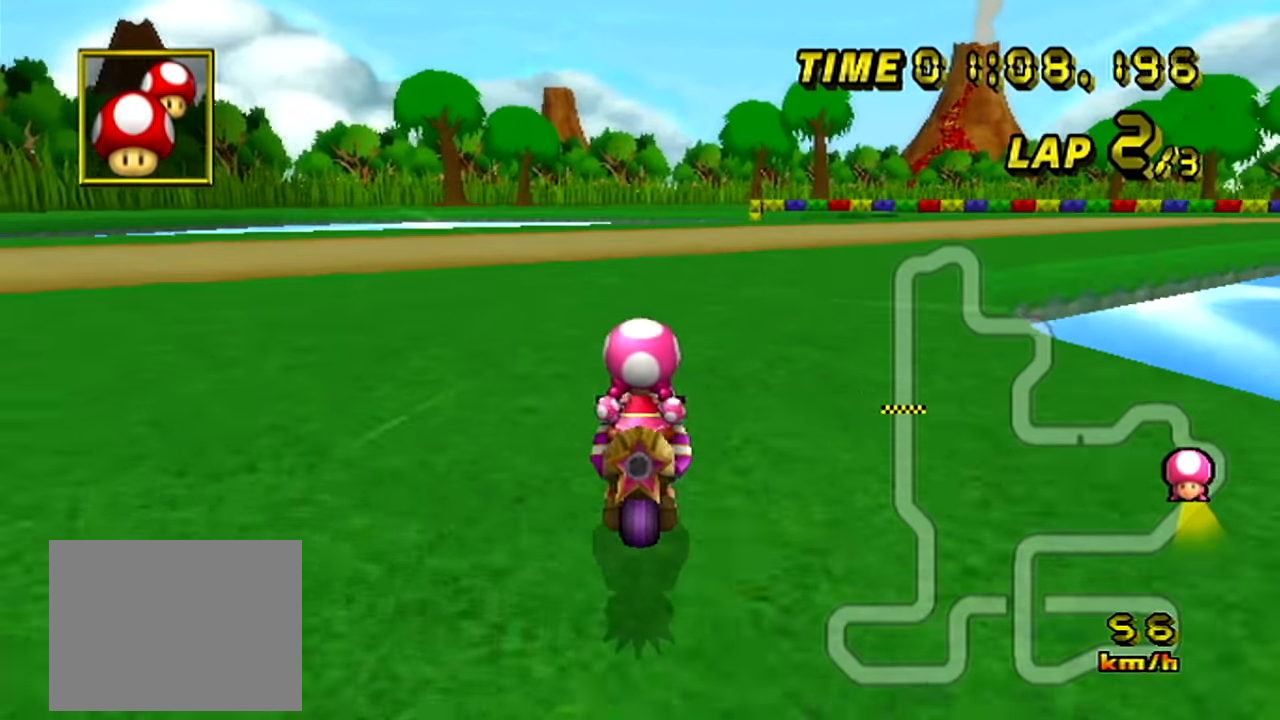
{"buttons": ["A", "R1"], "left_stick": "up-right", "events": []}
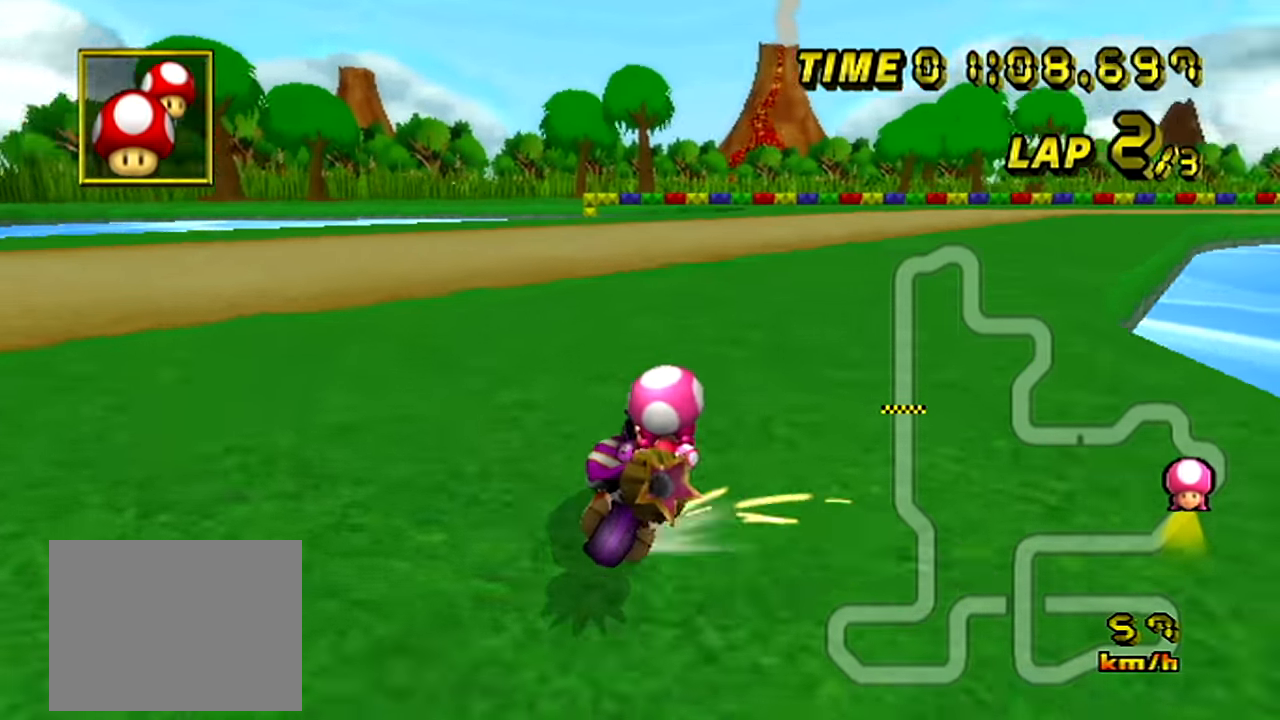
{"buttons": ["A", "R1"], "left_stick": "up-left", "events": [[434, "left_stick", "up-left"]]}
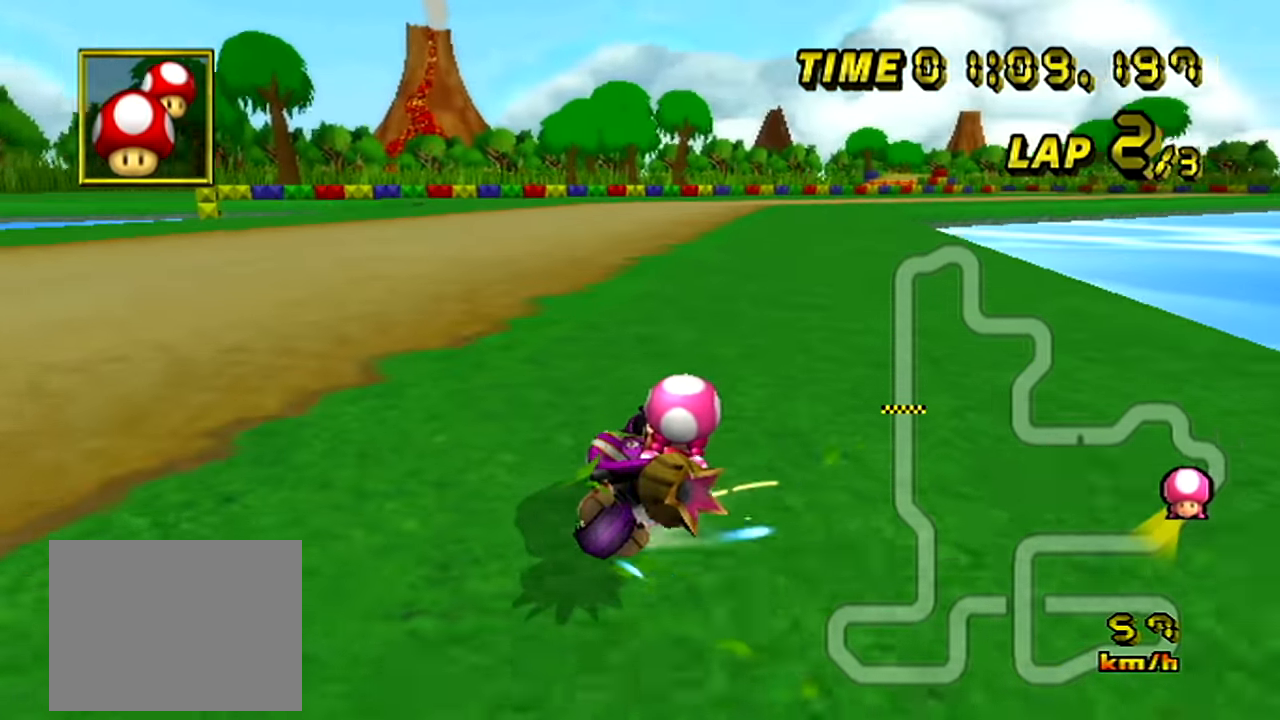
{"buttons": ["A"], "left_stick": "center", "events": [[84, "R1", "up"], [201, "left_stick", "center"]]}
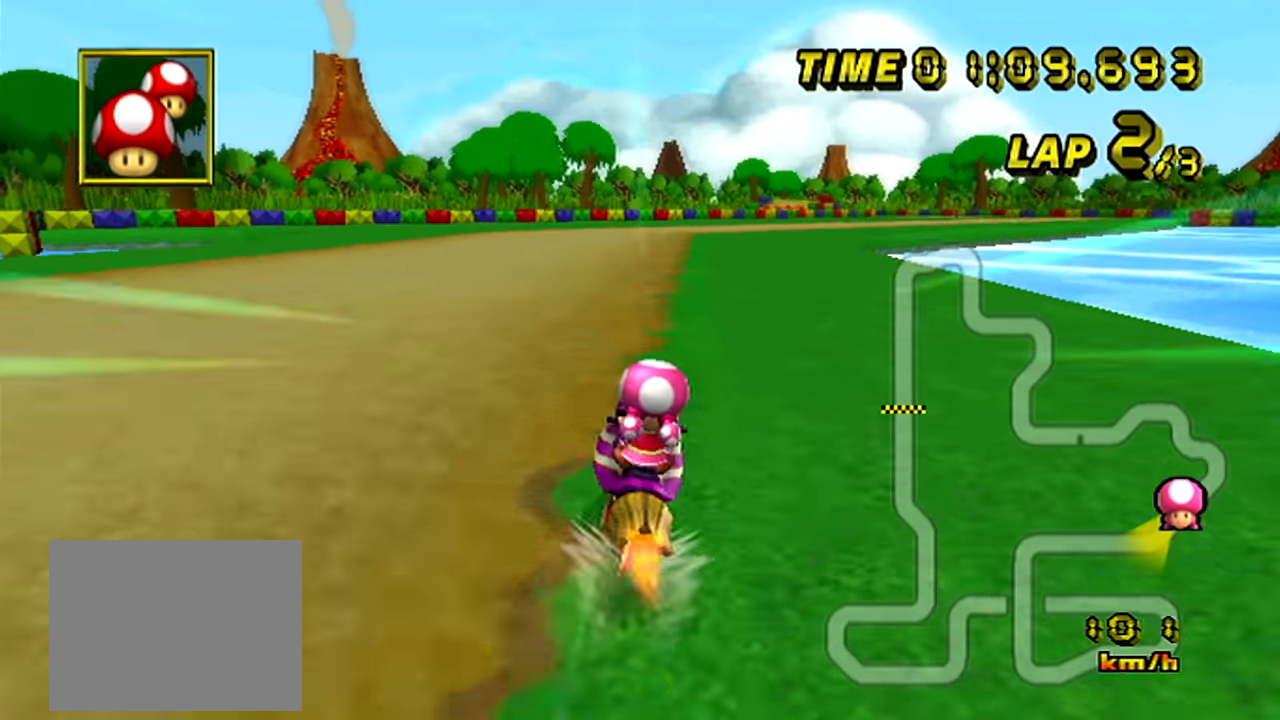
{"buttons": ["A"], "left_stick": "center", "events": []}
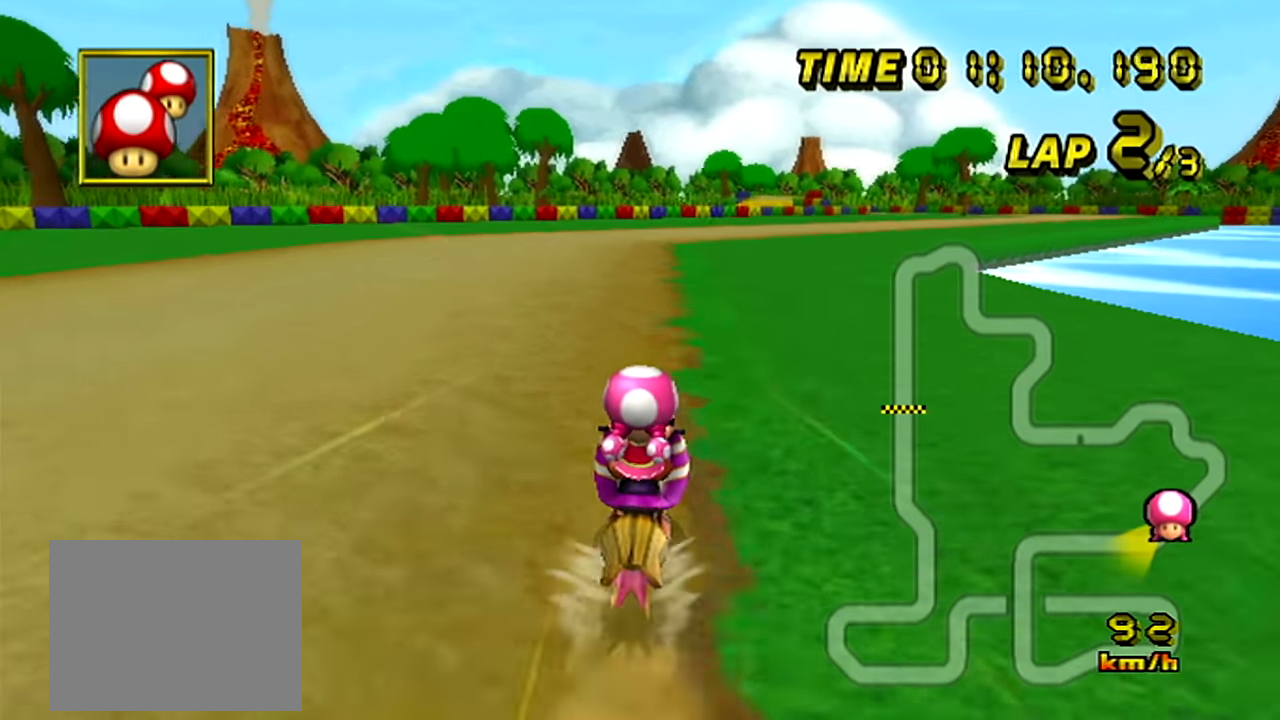
{"buttons": ["A", "R1"], "left_stick": "center", "events": [[350, "R1", "down"]]}
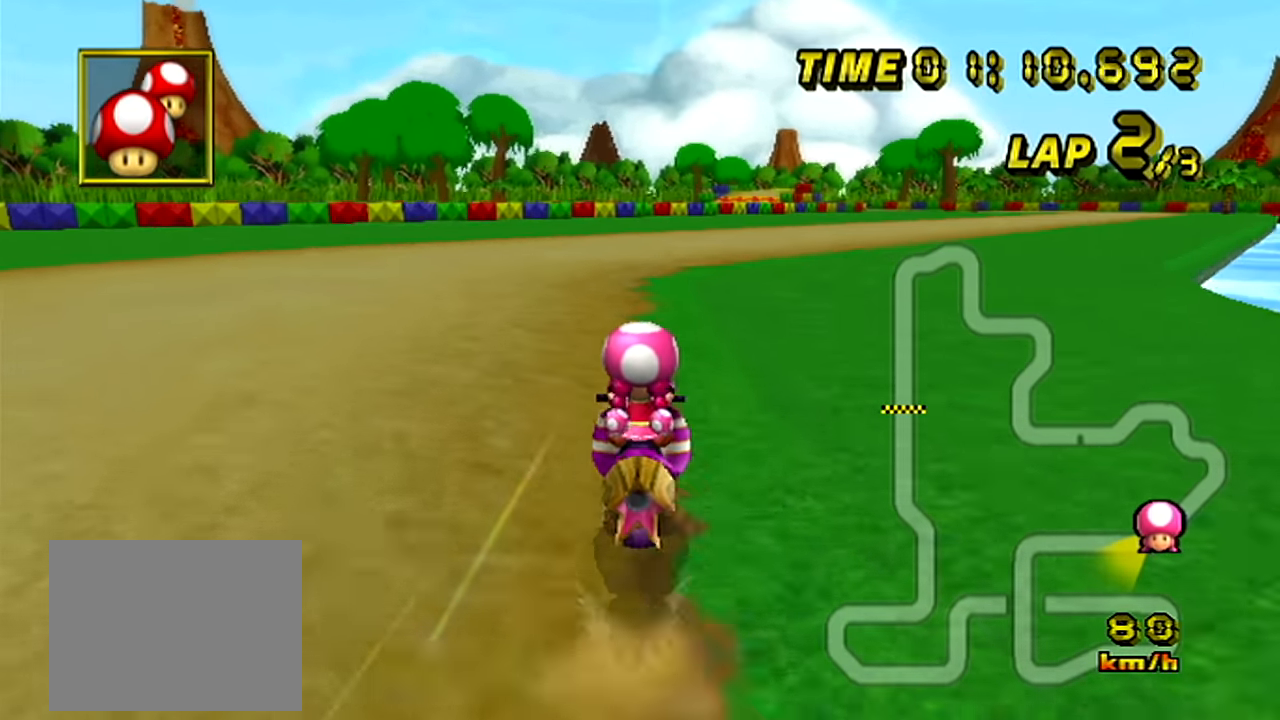
{"buttons": ["A", "R1"], "left_stick": "up-right", "events": [[83, "left_stick", "up-right"]]}
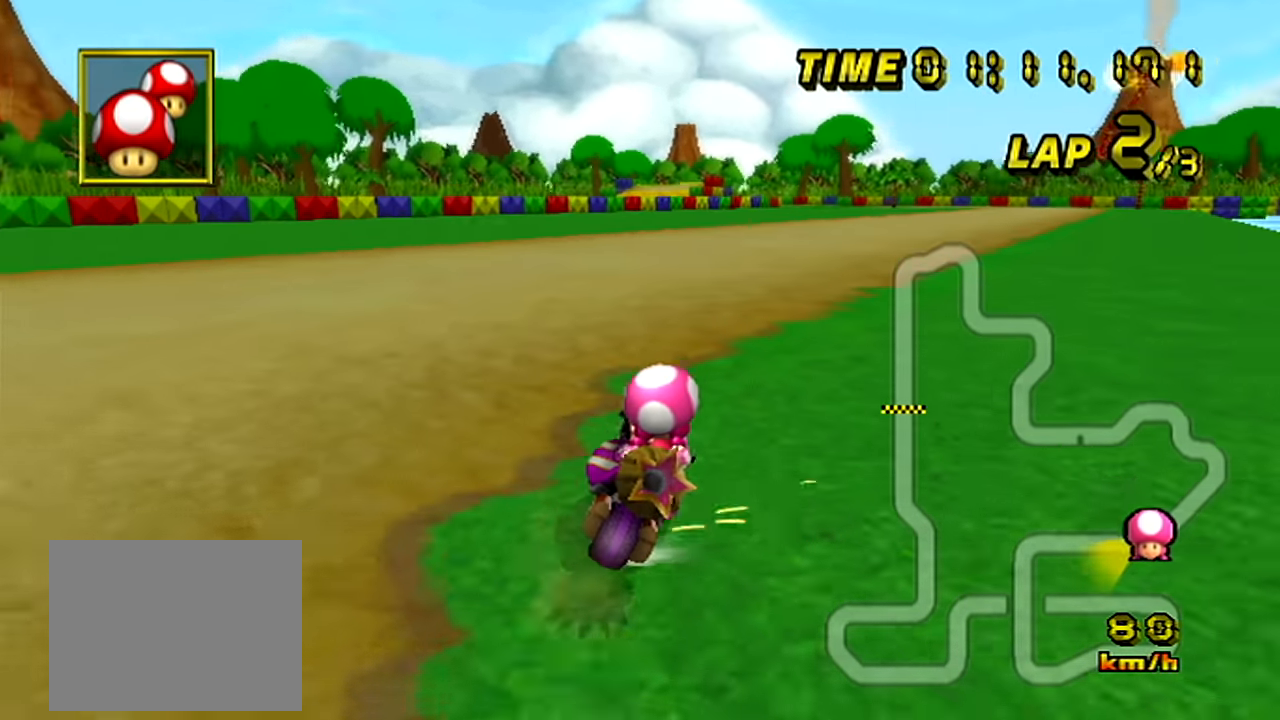
{"buttons": ["A", "R1"], "left_stick": "up-right", "events": []}
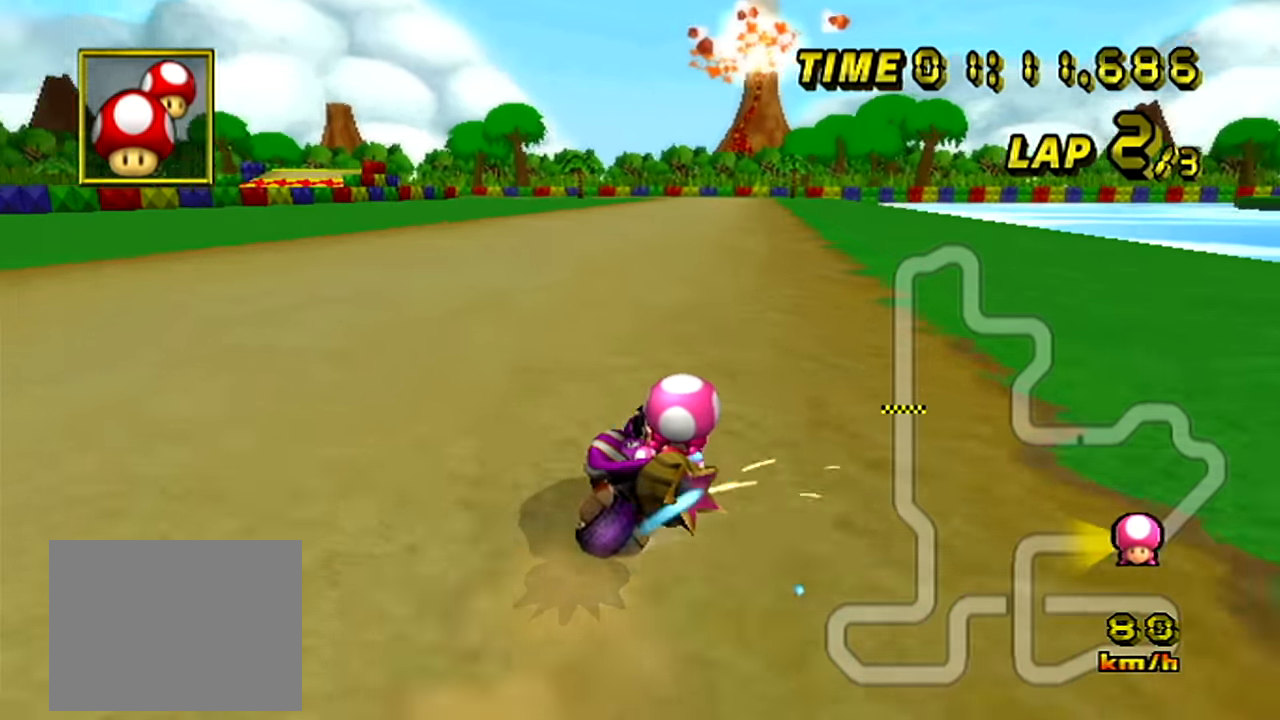
{"buttons": ["A"], "left_stick": "center", "events": [[84, "R1", "up"], [100, "left_stick", "up-left"], [401, "left_stick", "center"]]}